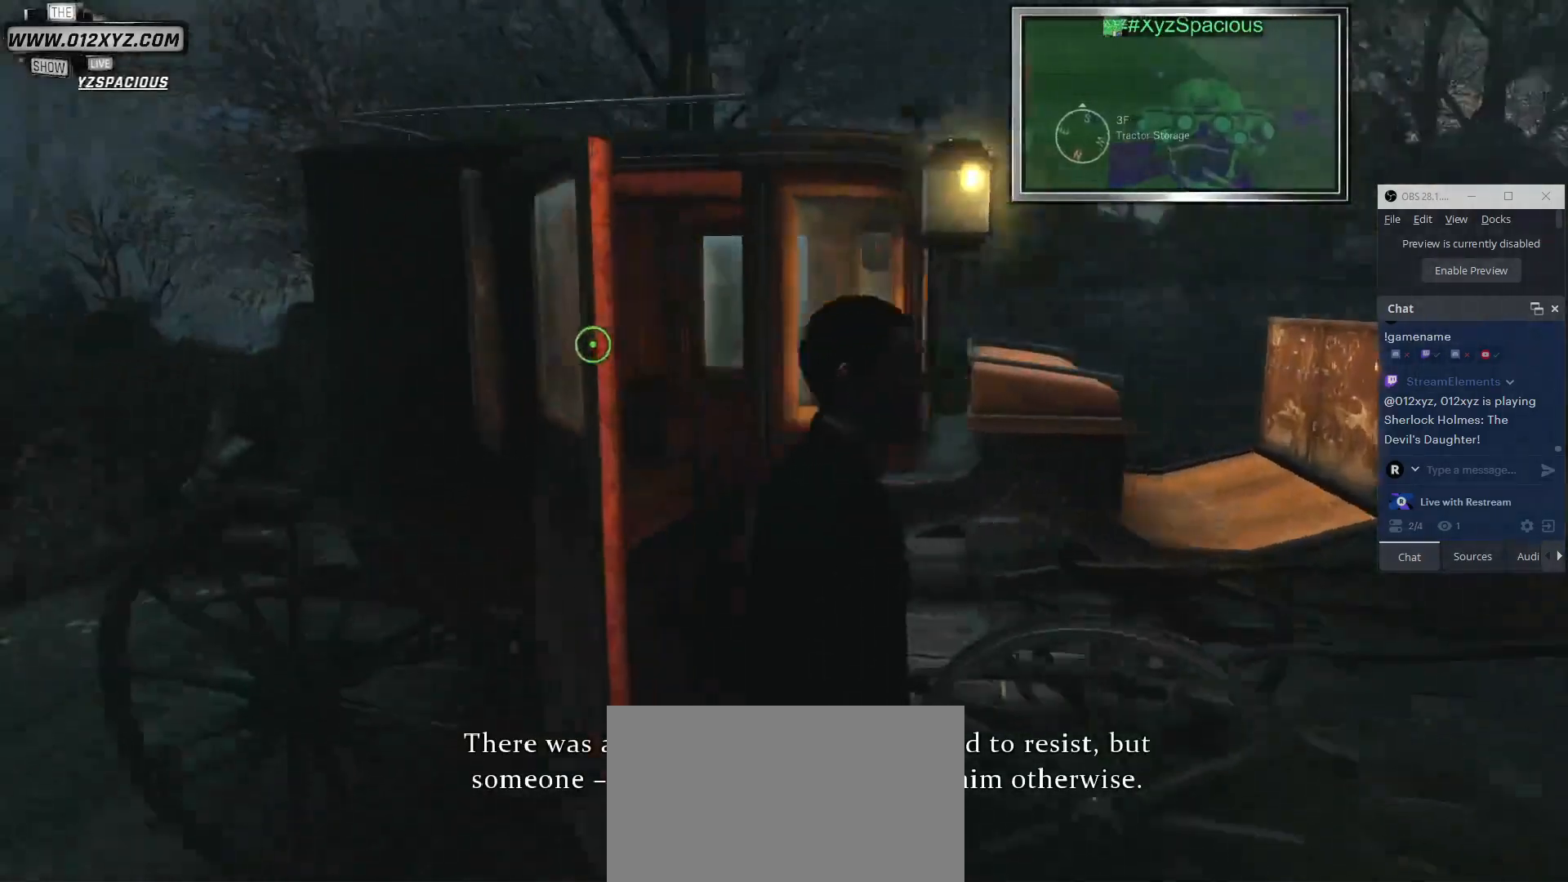
Gameplay with keyboard and mouse; each line is a JSON object with the keys and mouse buttons held at the frame after it. "events" lists presses ("down") and releases ("up") of "1", "2", "3", "4", "5", "a", "alt", "b", "c", "ctrl", "d", "e", "f", "g", "q", "r", "s", "shift", "space", "t", "tab", "v", "w", "x", "z", "mouse_left", "mouse_wheel", "mouse_right", "mouse_mb4" and "mouse_mb5" between this image and that frame as [ms after this image, input, new state], when the widget could be followed in between. "mouse_left", "mouse_wheel", "mouse_right", "mouse_mb4", "mouse_mb5" = the "left", "wheel", "right", "mb4", "mb5" buttons of the "mouse" list. No other keys are recorded. "wheel" means that the mouse wheel is clicked or scrolled. Not read: mouse_move.
{"keys": [], "mouse": [], "events": [[33, "d", "up"]]}
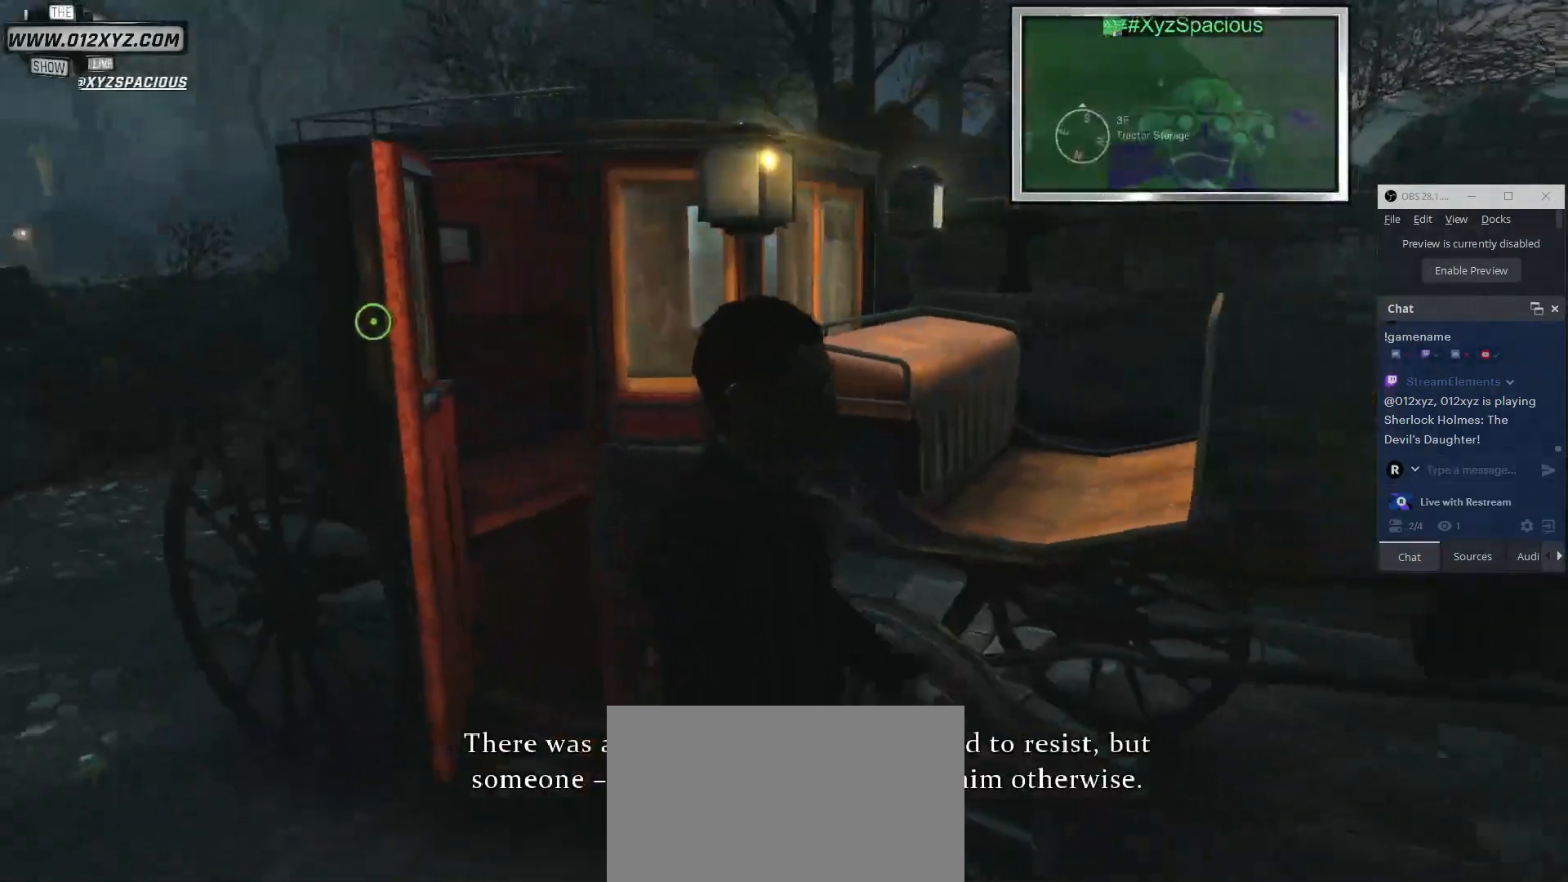
{"keys": ["d", "w"], "mouse": [], "events": [[200, "d", "down"], [467, "w", "down"]]}
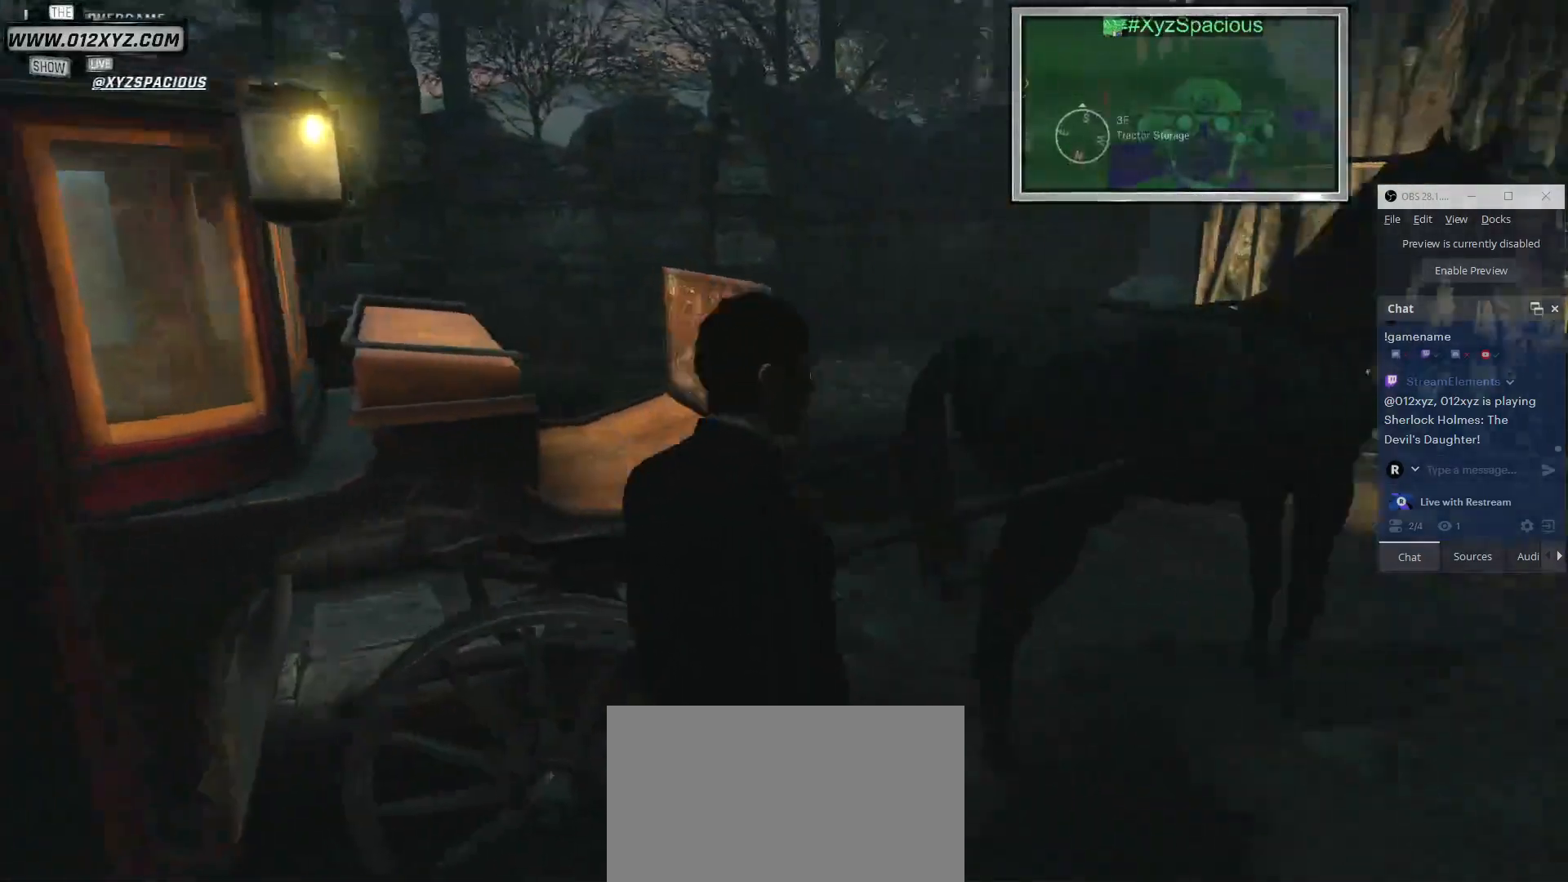
{"keys": ["d", "w"], "mouse": [], "events": []}
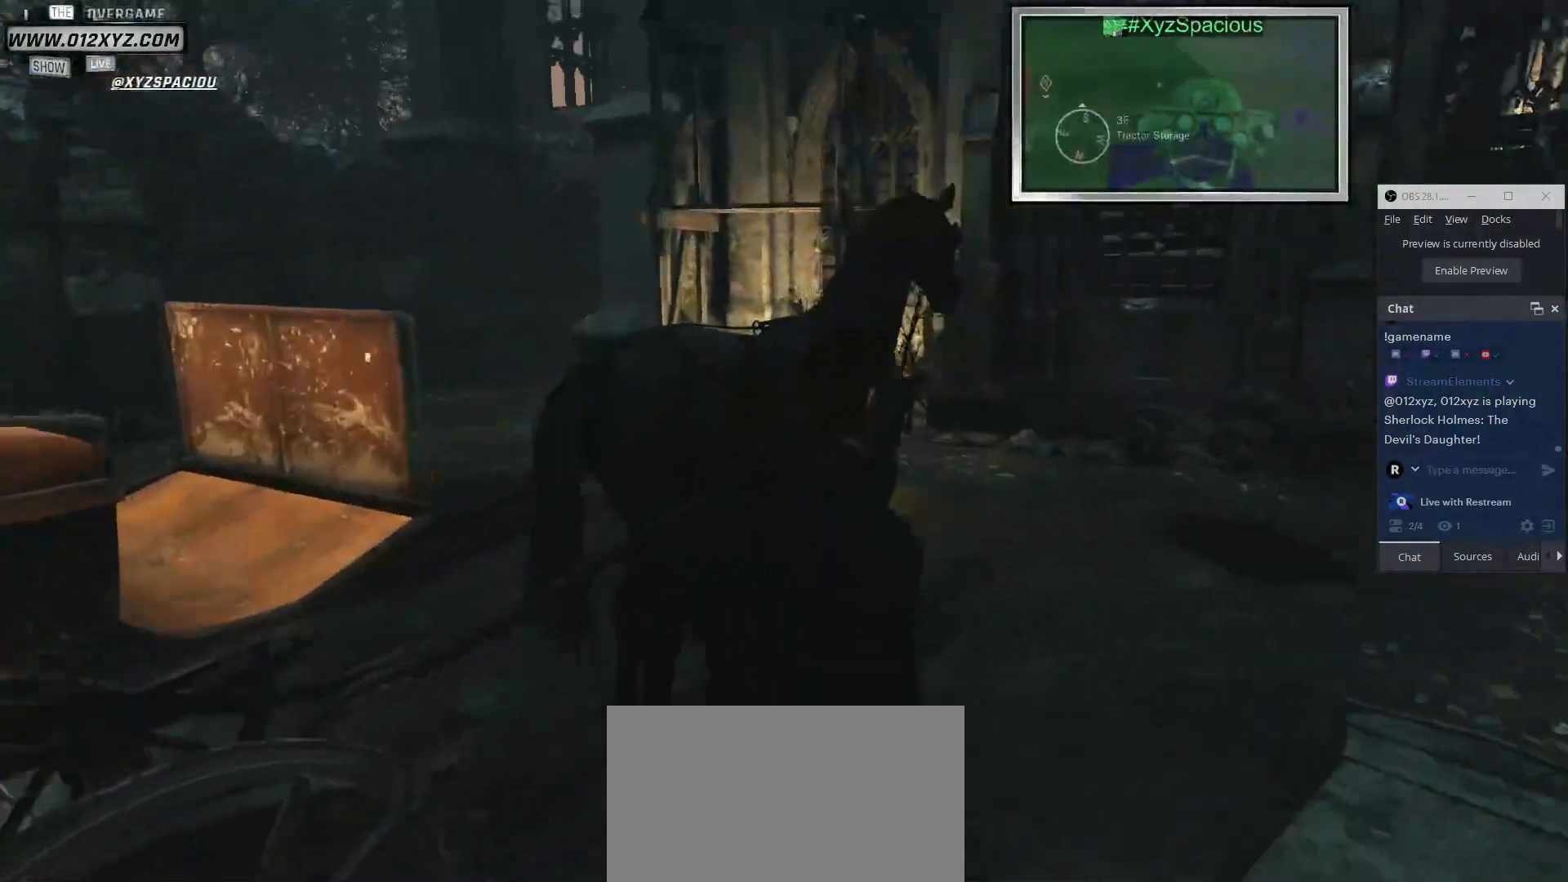
{"keys": ["w"], "mouse": [], "events": [[267, "d", "up"]]}
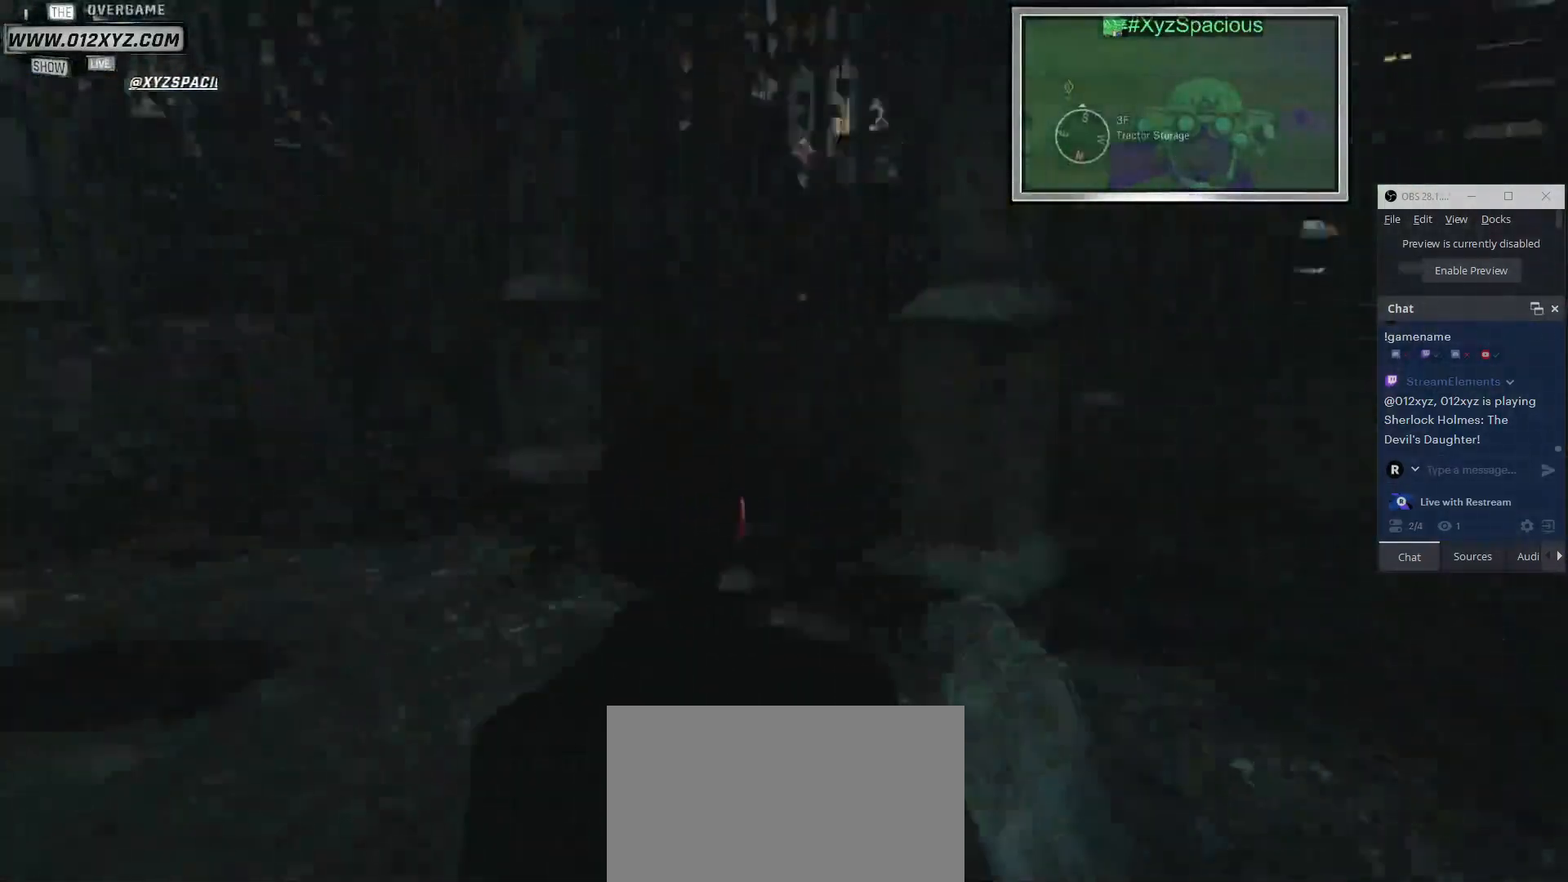
{"keys": ["a"], "mouse": [], "events": [[133, "a", "down"], [267, "w", "up"]]}
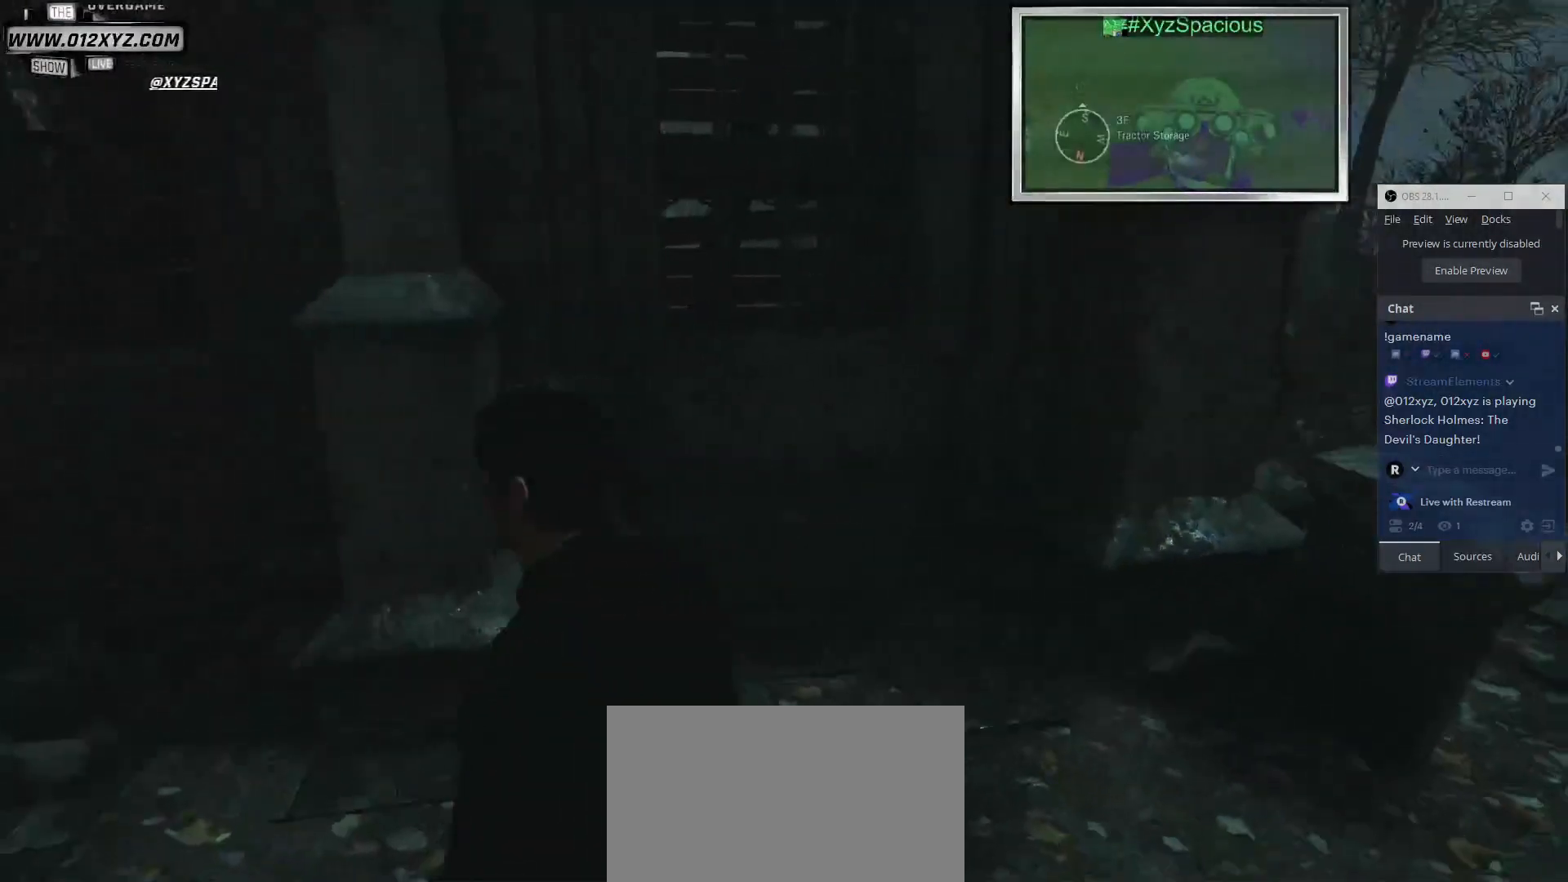
{"keys": ["a", "w"], "mouse": [], "events": [[300, "w", "down"]]}
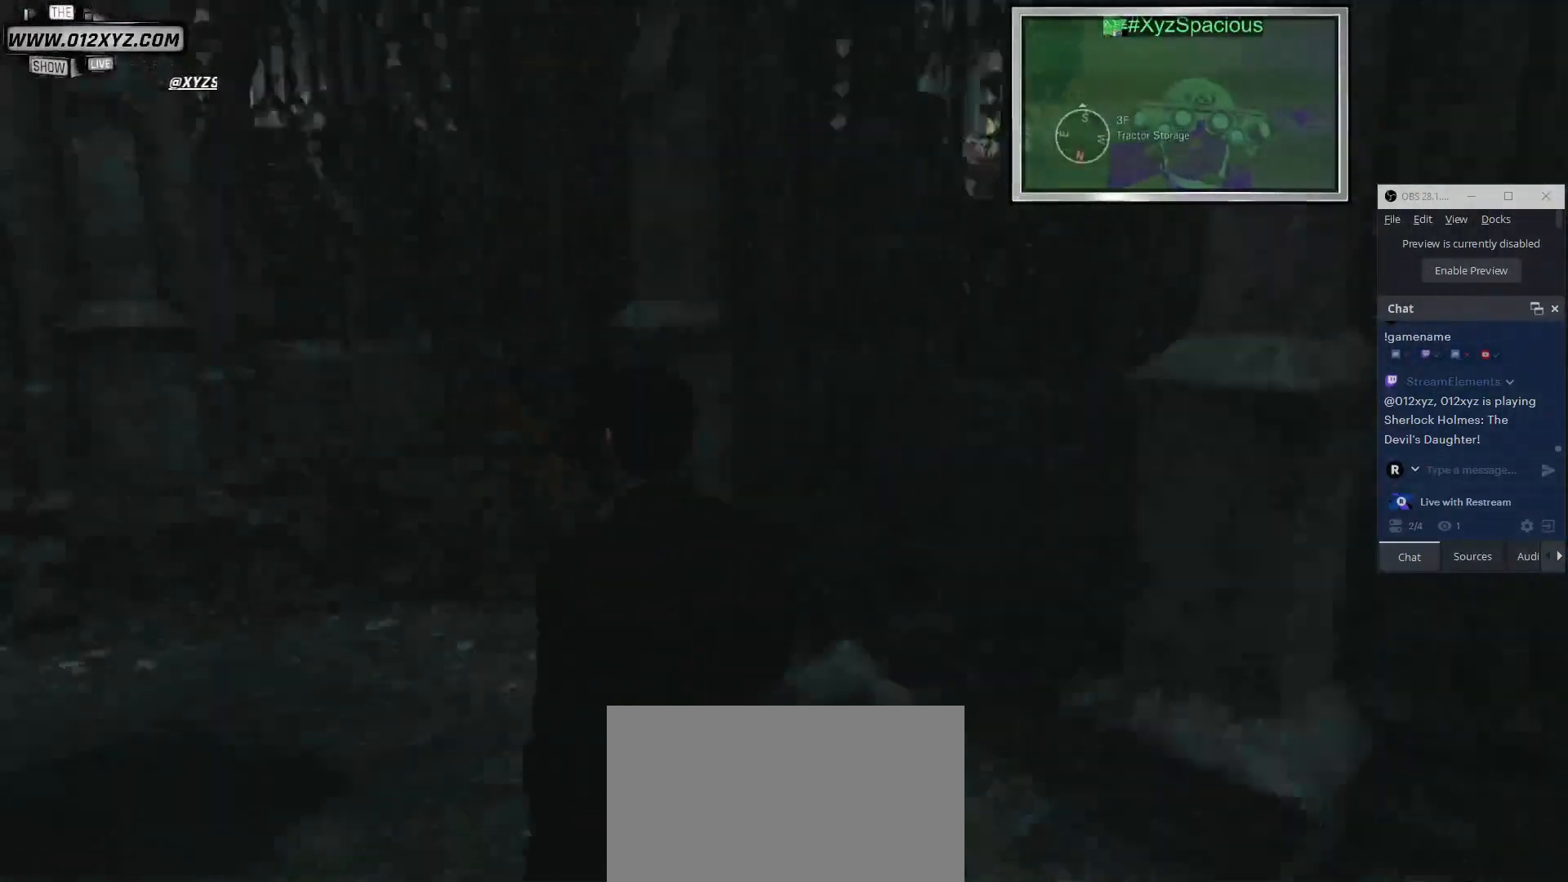
{"keys": ["w"], "mouse": [], "events": [[67, "a", "up"]]}
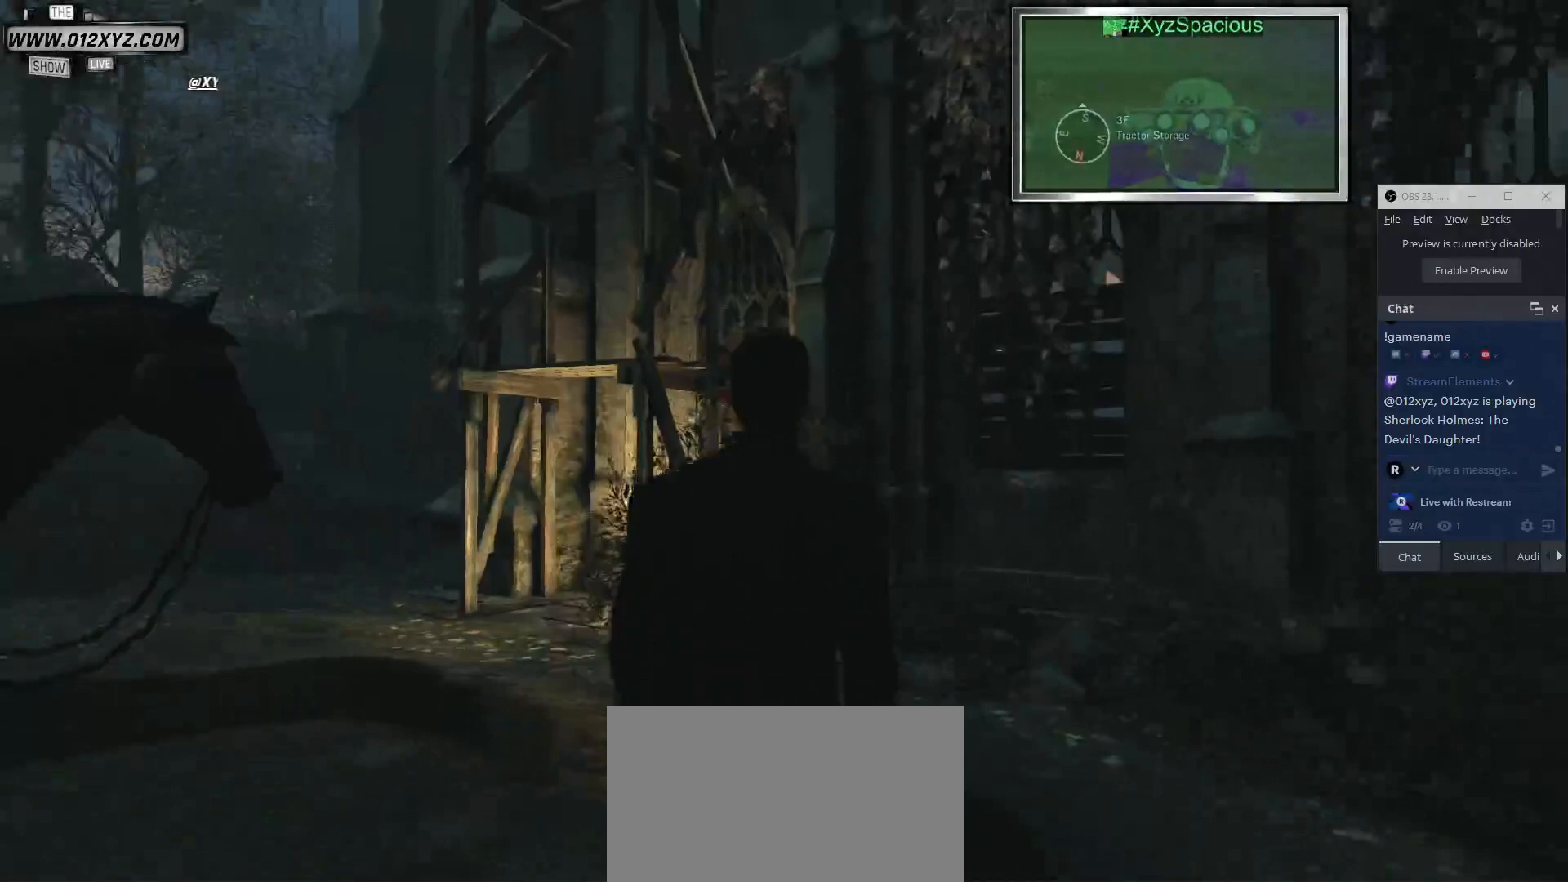
{"keys": ["w"], "mouse": [], "events": []}
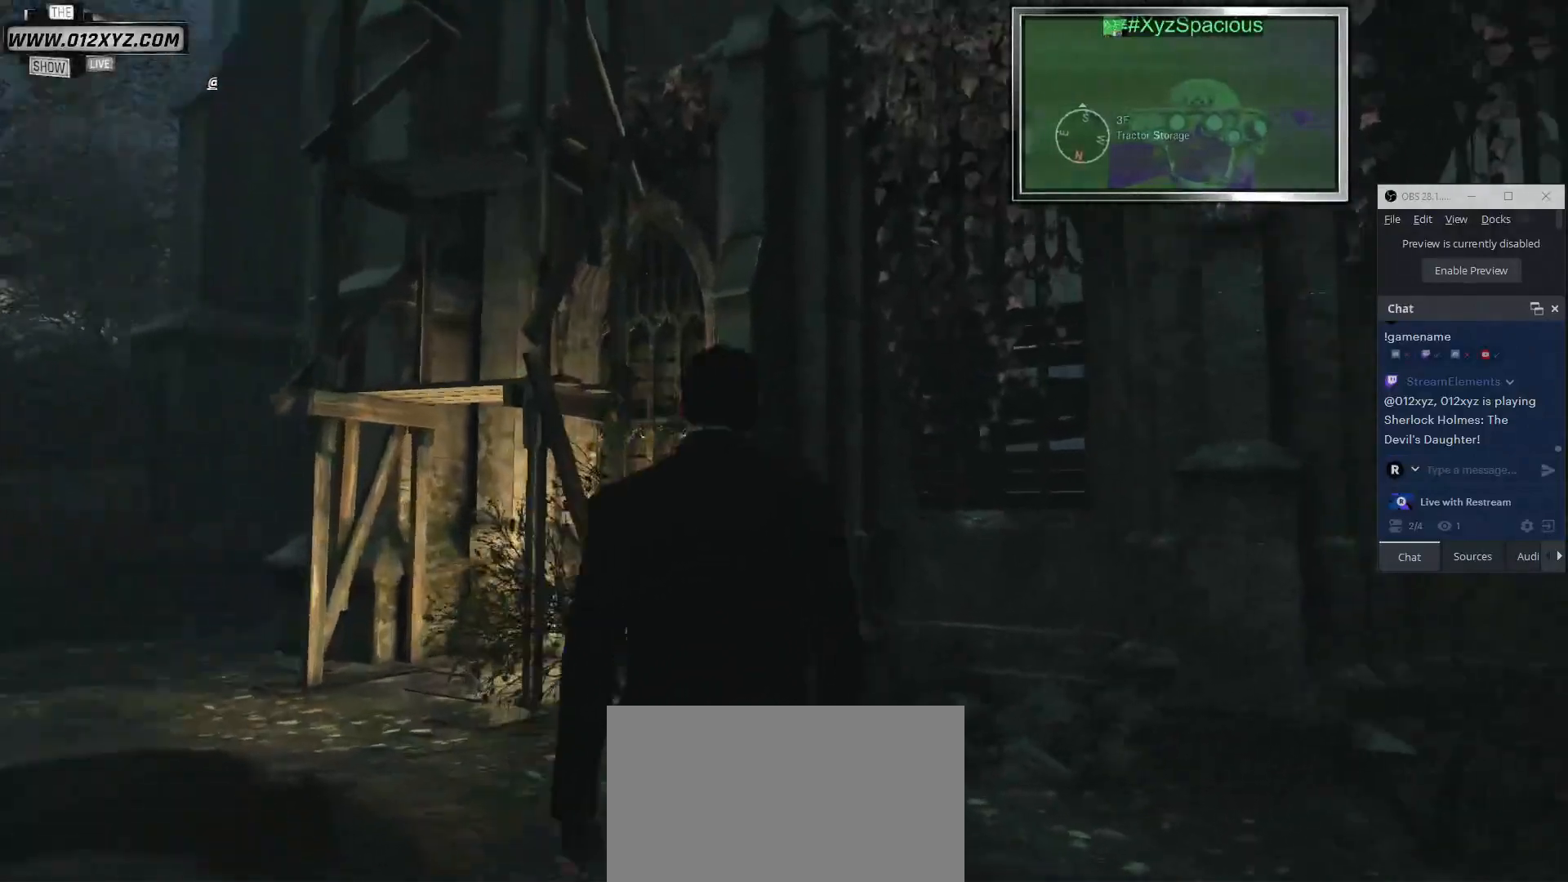
{"keys": ["w"], "mouse": [], "events": []}
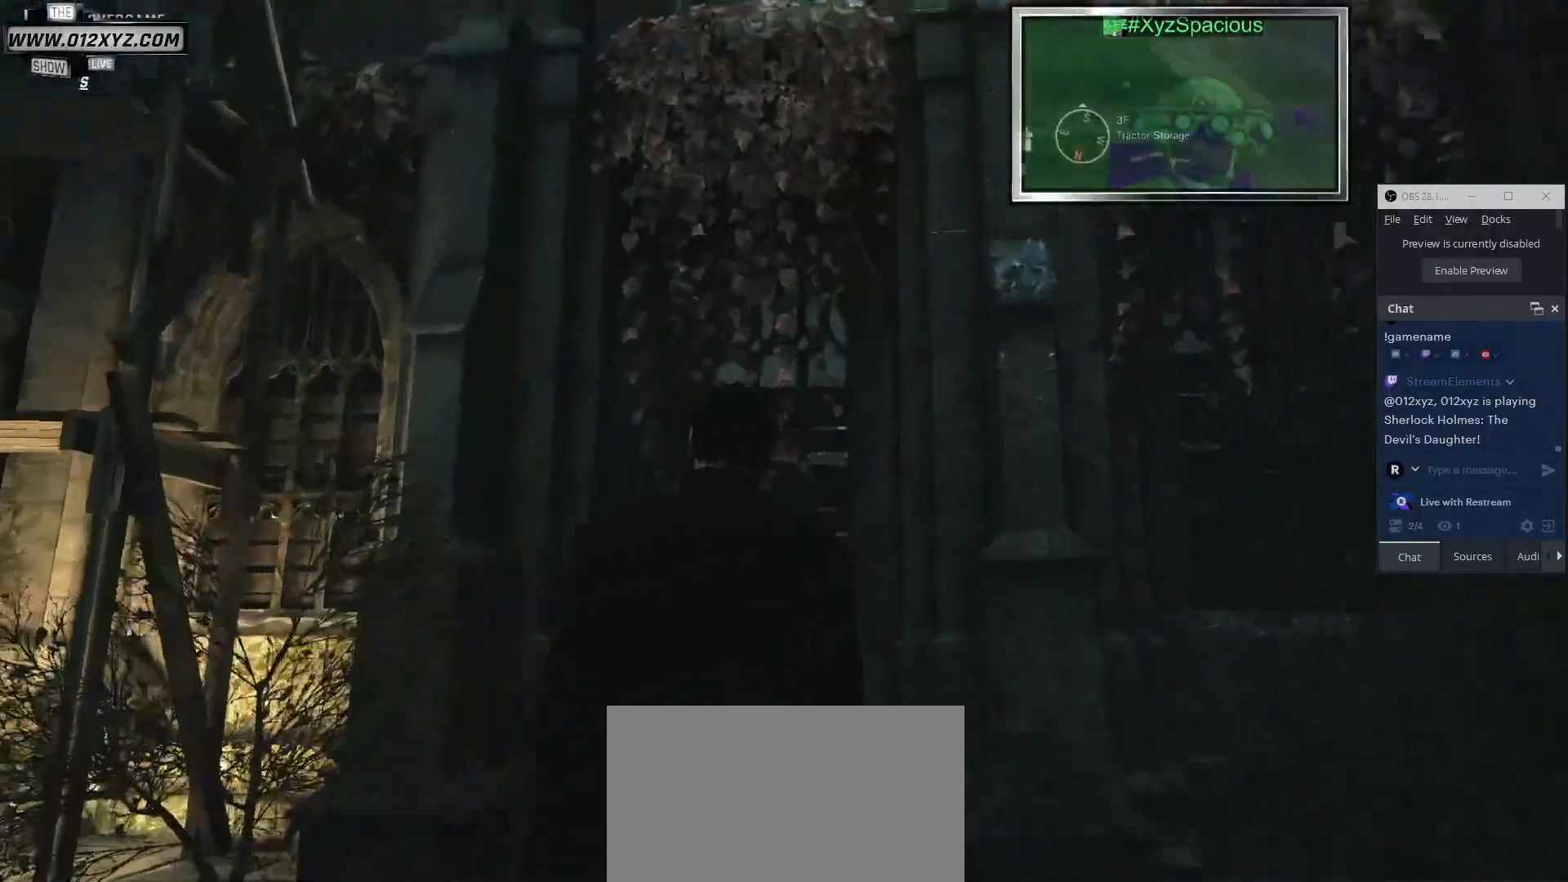
{"keys": ["d", "w"], "mouse": [], "events": [[433, "d", "down"]]}
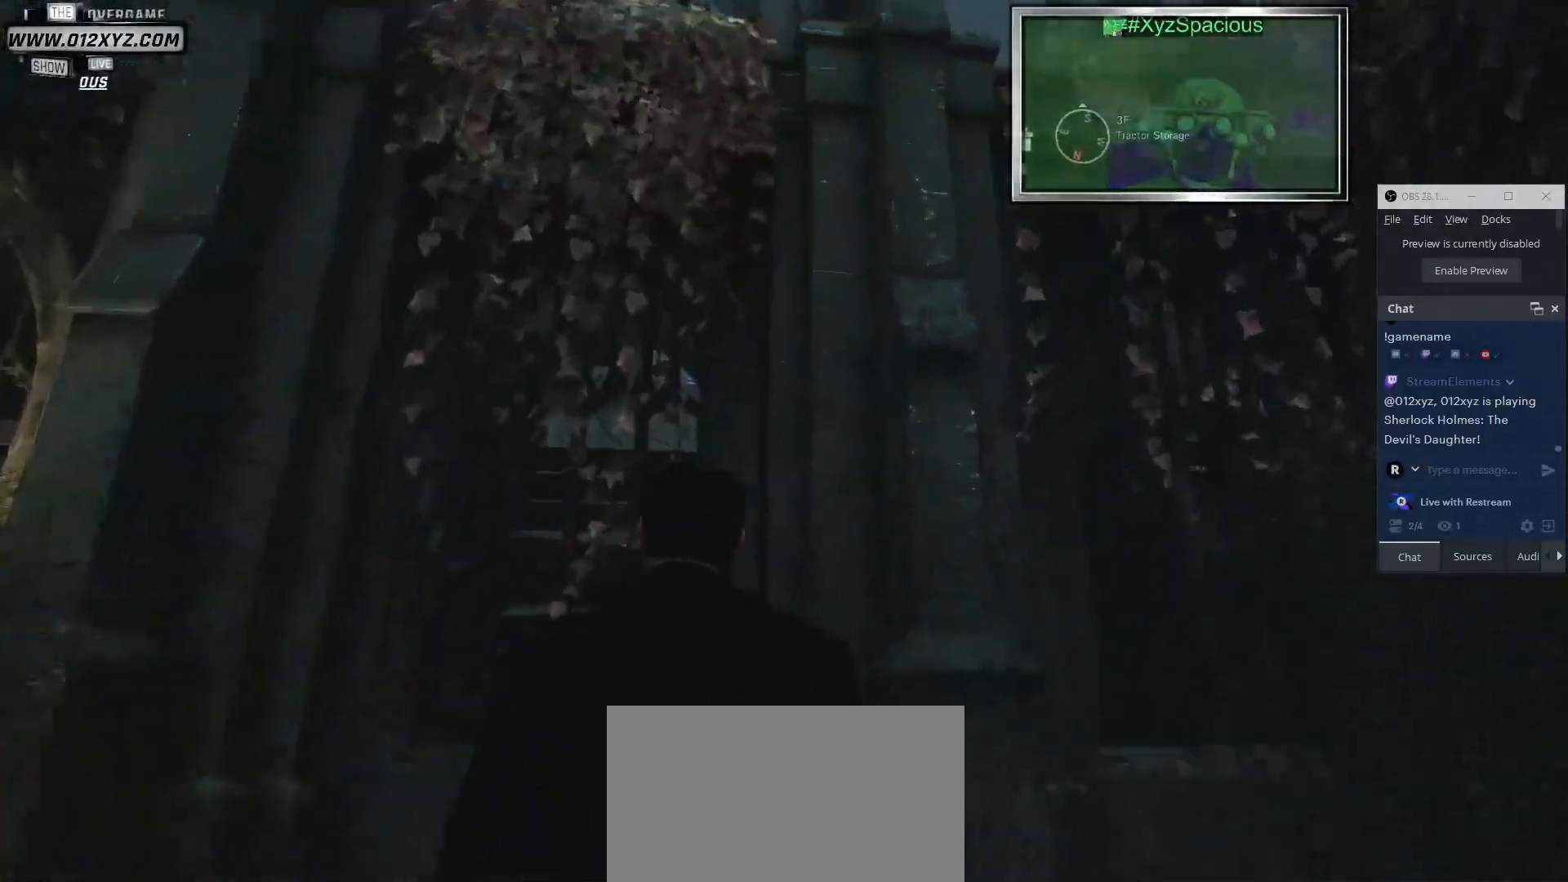
{"keys": ["a", "w"], "mouse": [], "events": [[67, "d", "up"], [200, "a", "down"]]}
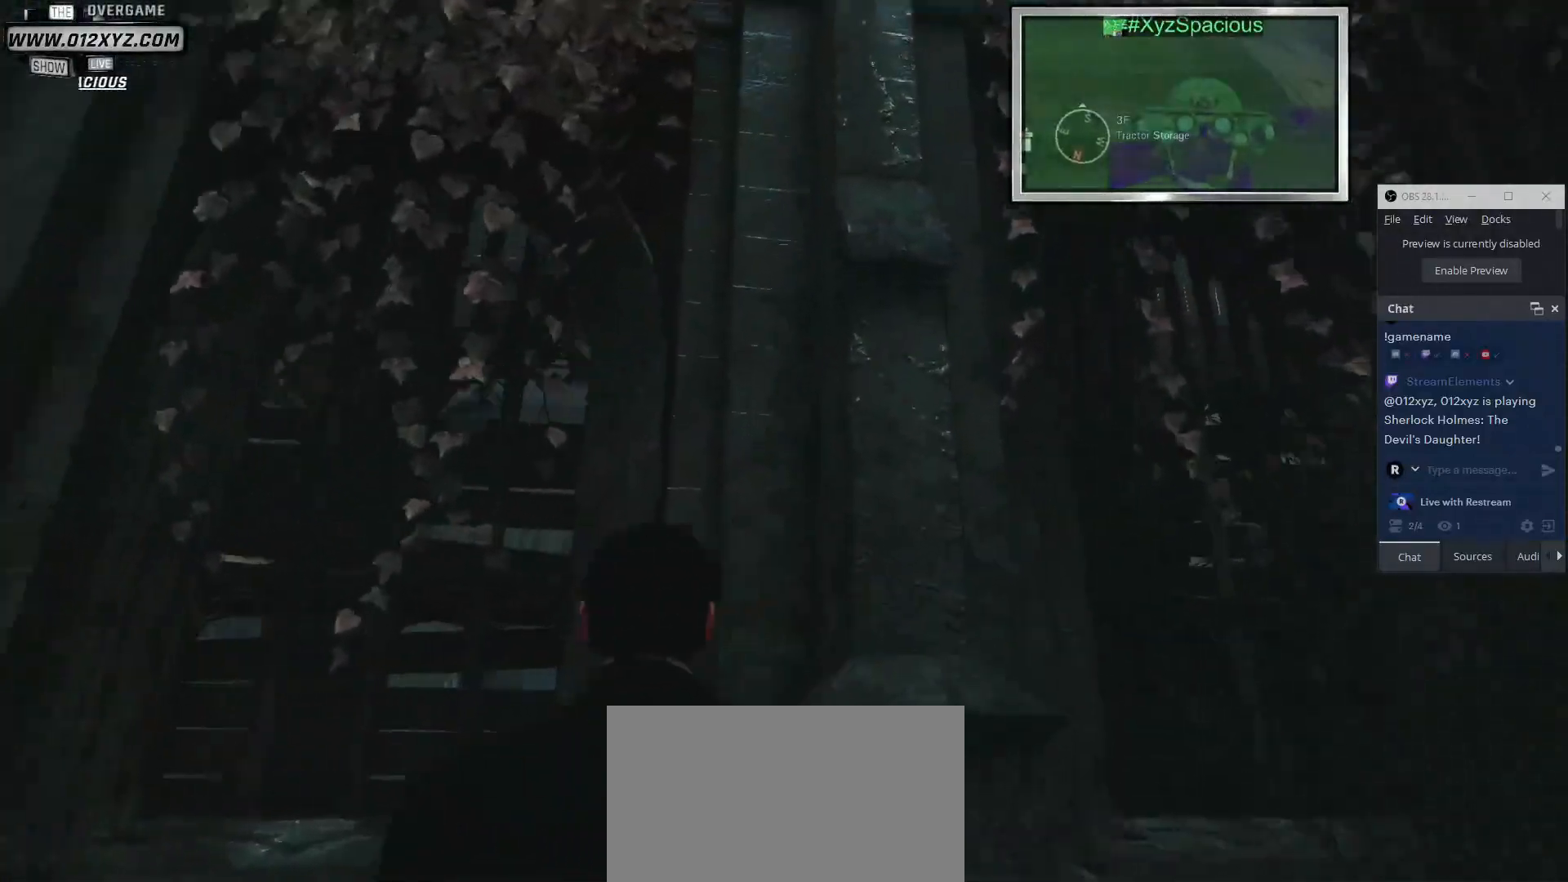
{"keys": ["a", "w"], "mouse": [], "events": []}
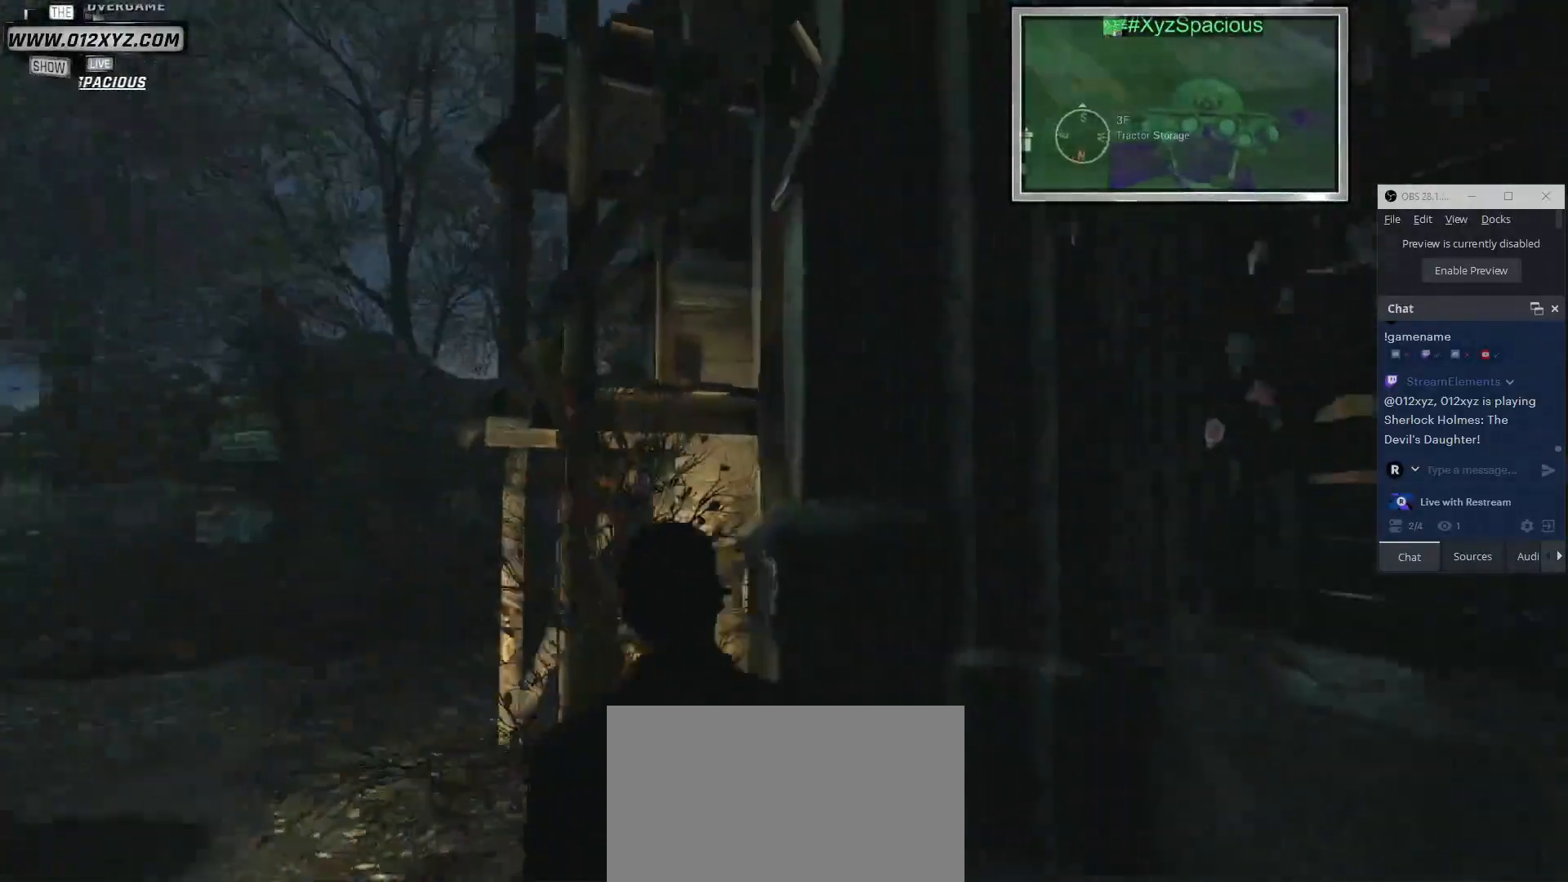
{"keys": ["a", "w"], "mouse": [], "events": []}
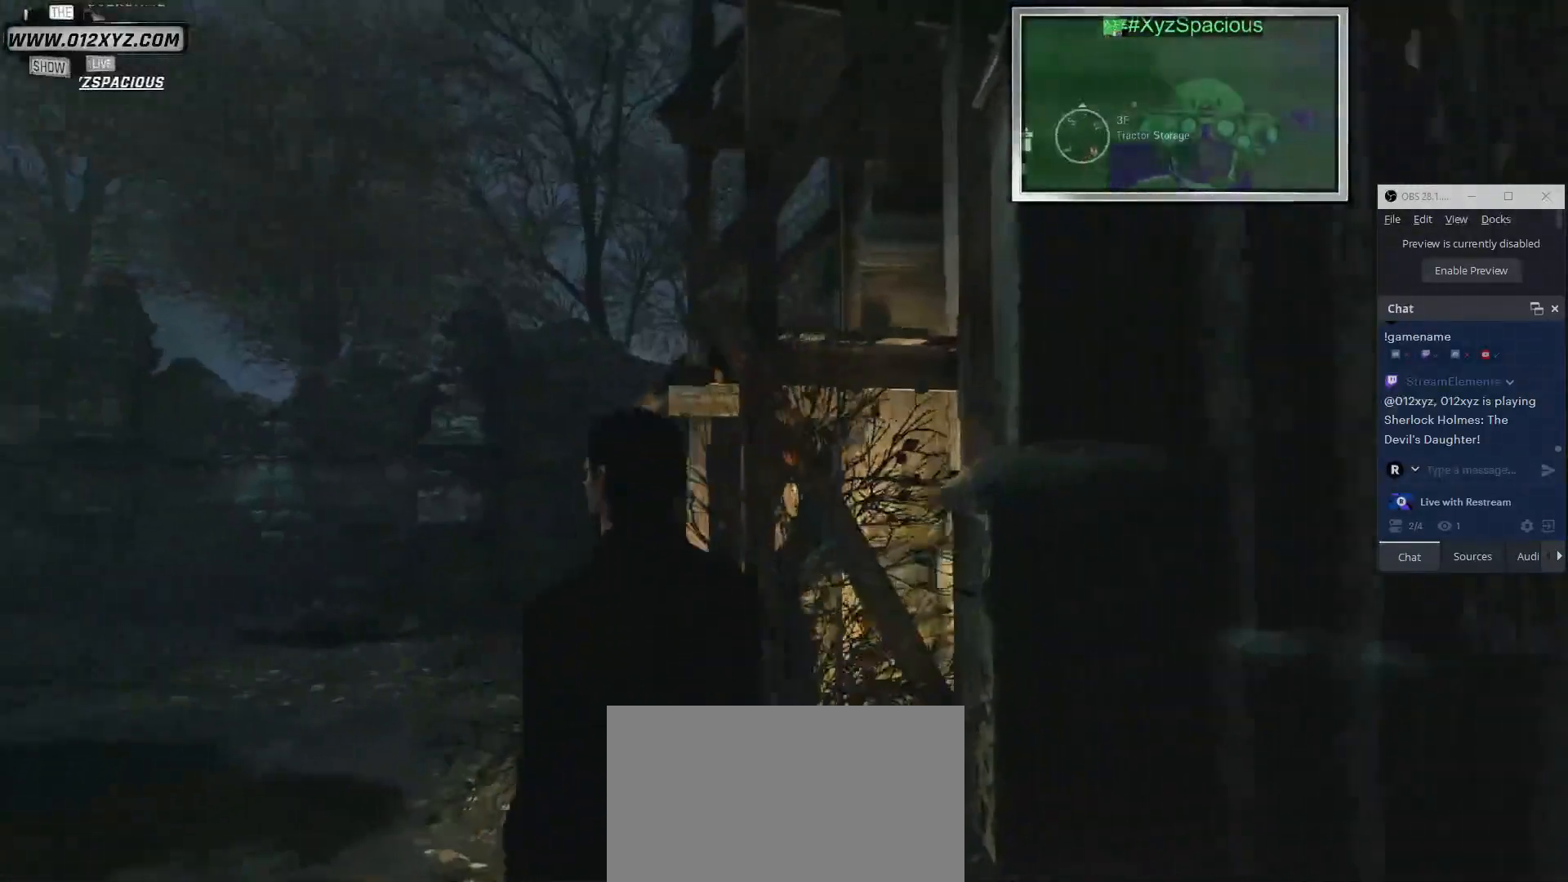
{"keys": ["a", "w"], "mouse": [], "events": []}
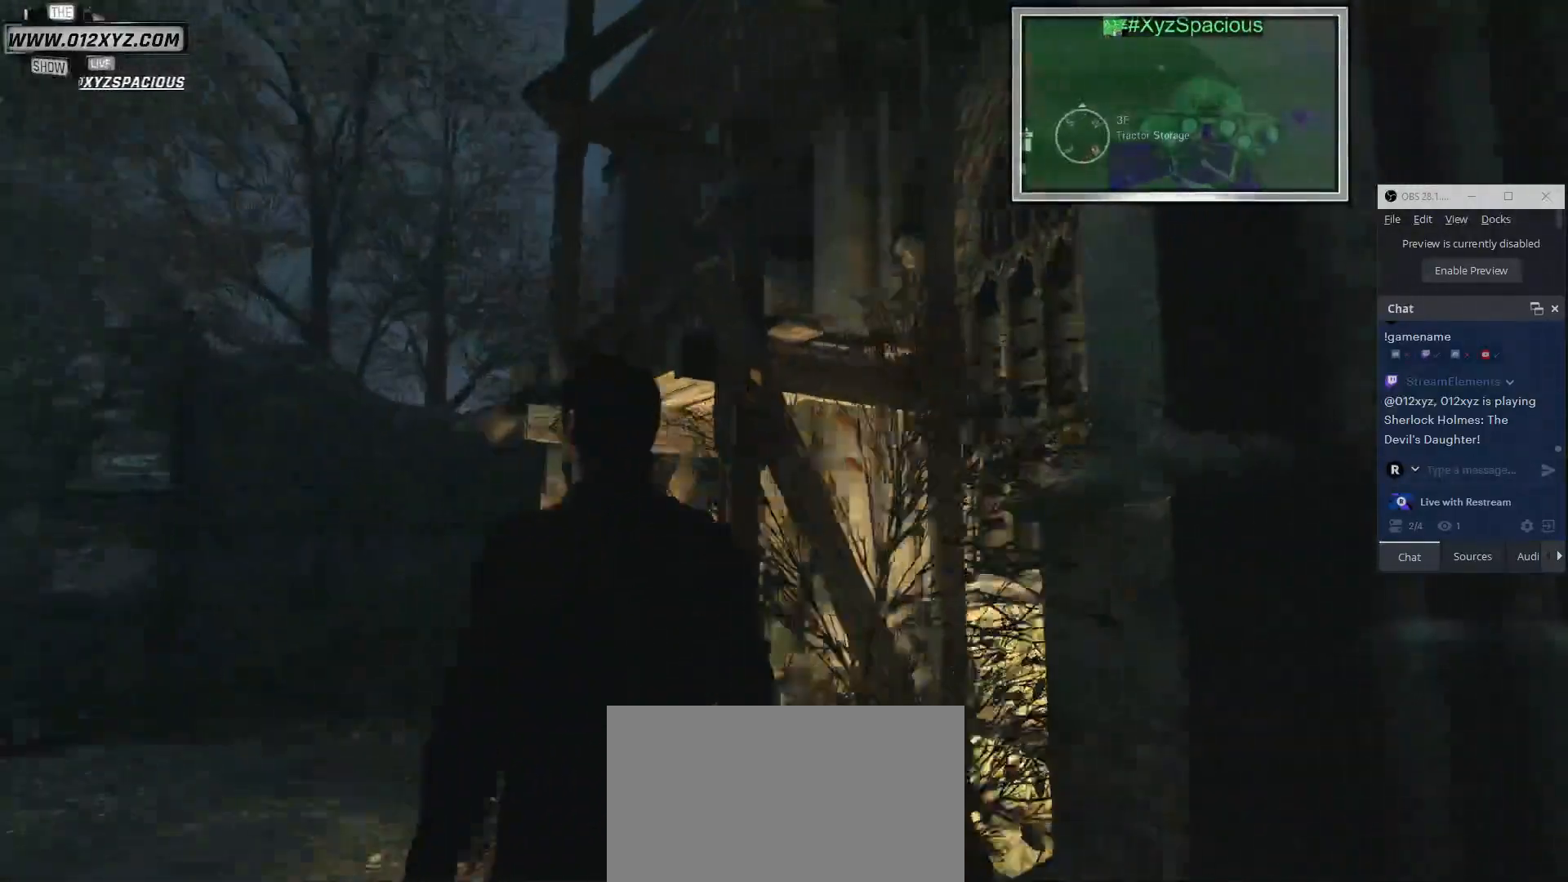
{"keys": ["a", "w"], "mouse": [], "events": [[300, "w", "up"], [500, "w", "down"]]}
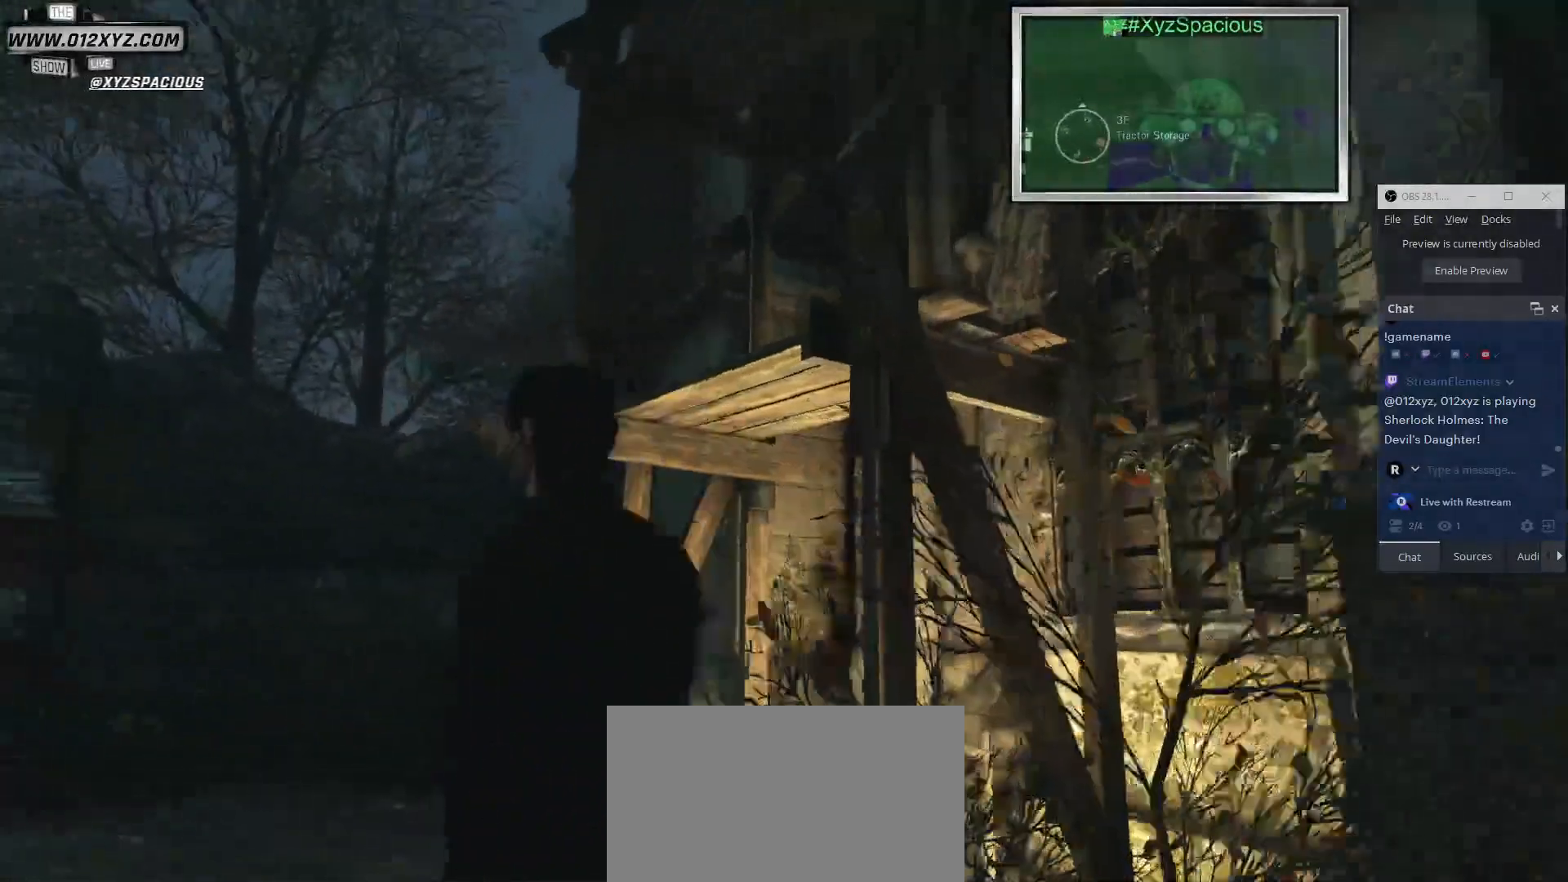
{"keys": ["a", "w"], "mouse": []}
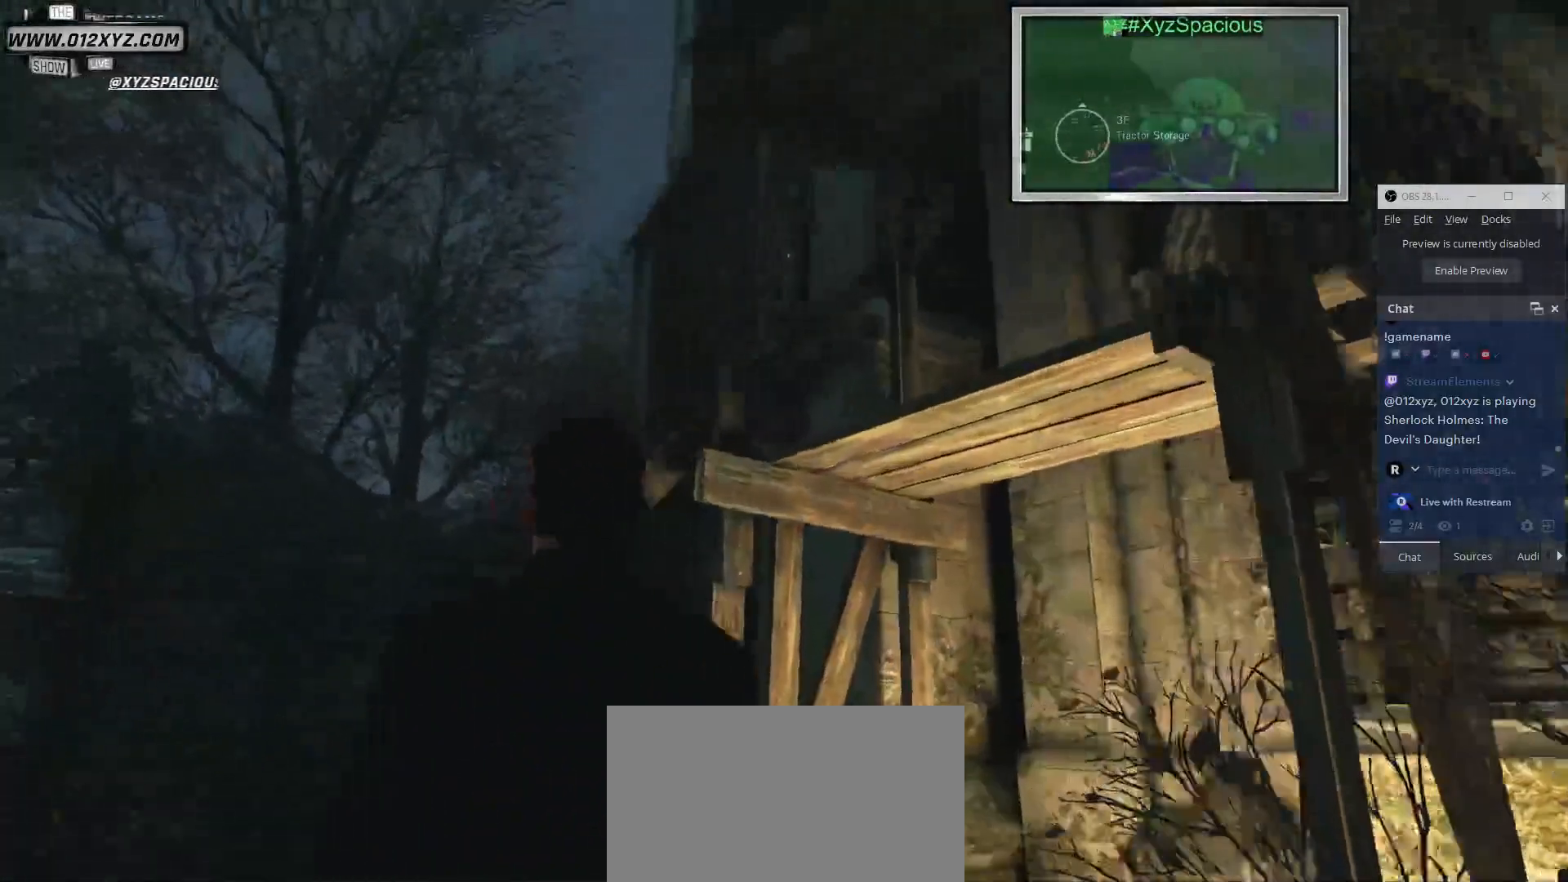
{"keys": ["a", "w"], "mouse": [], "events": []}
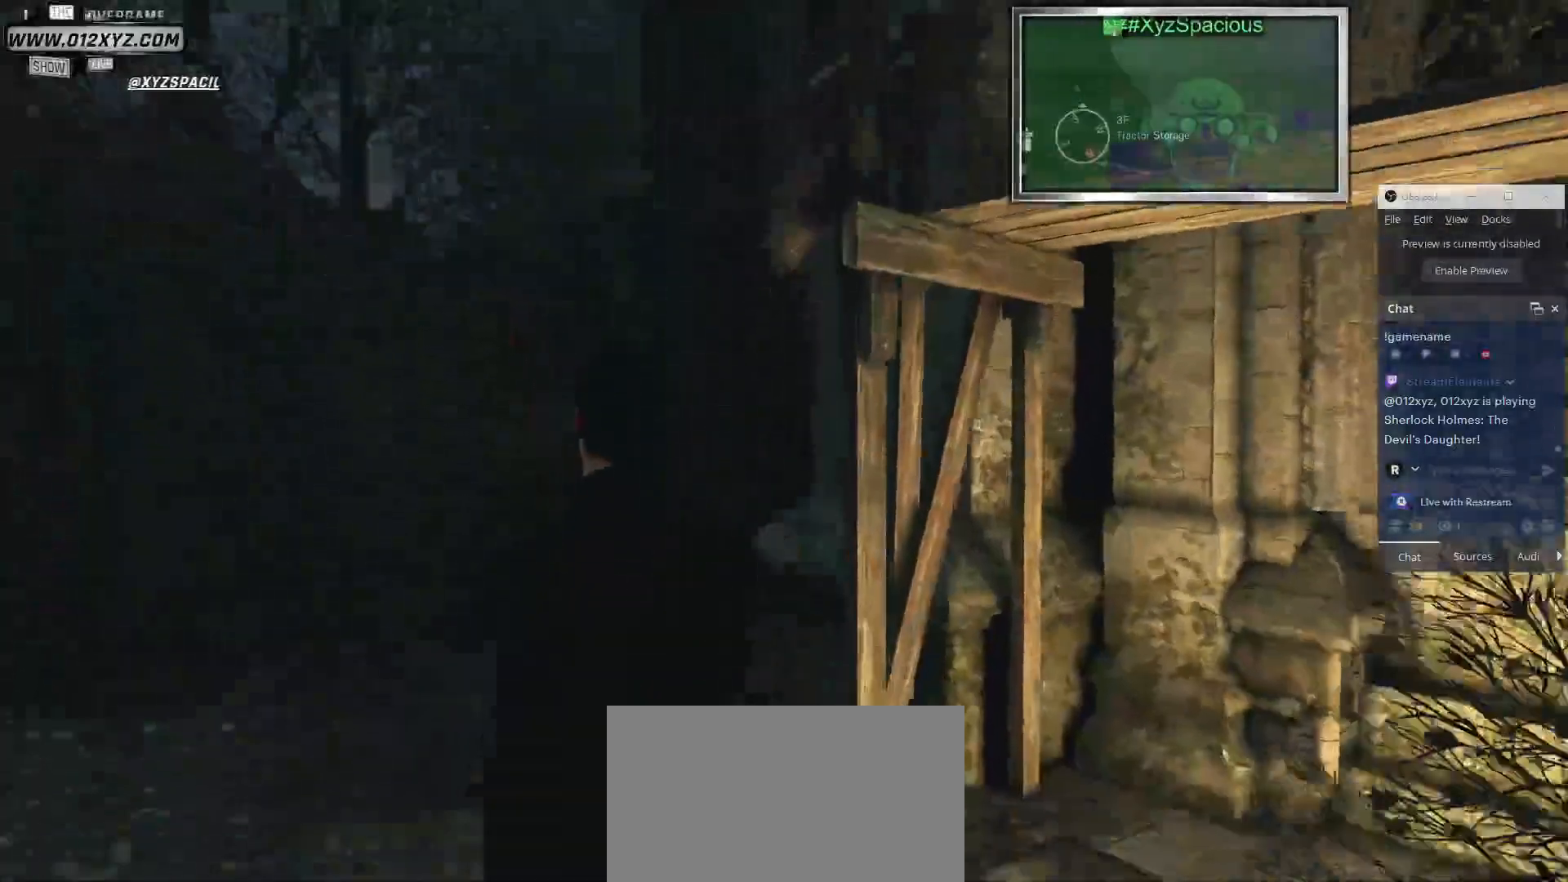
{"keys": ["a", "w"], "mouse": [], "events": []}
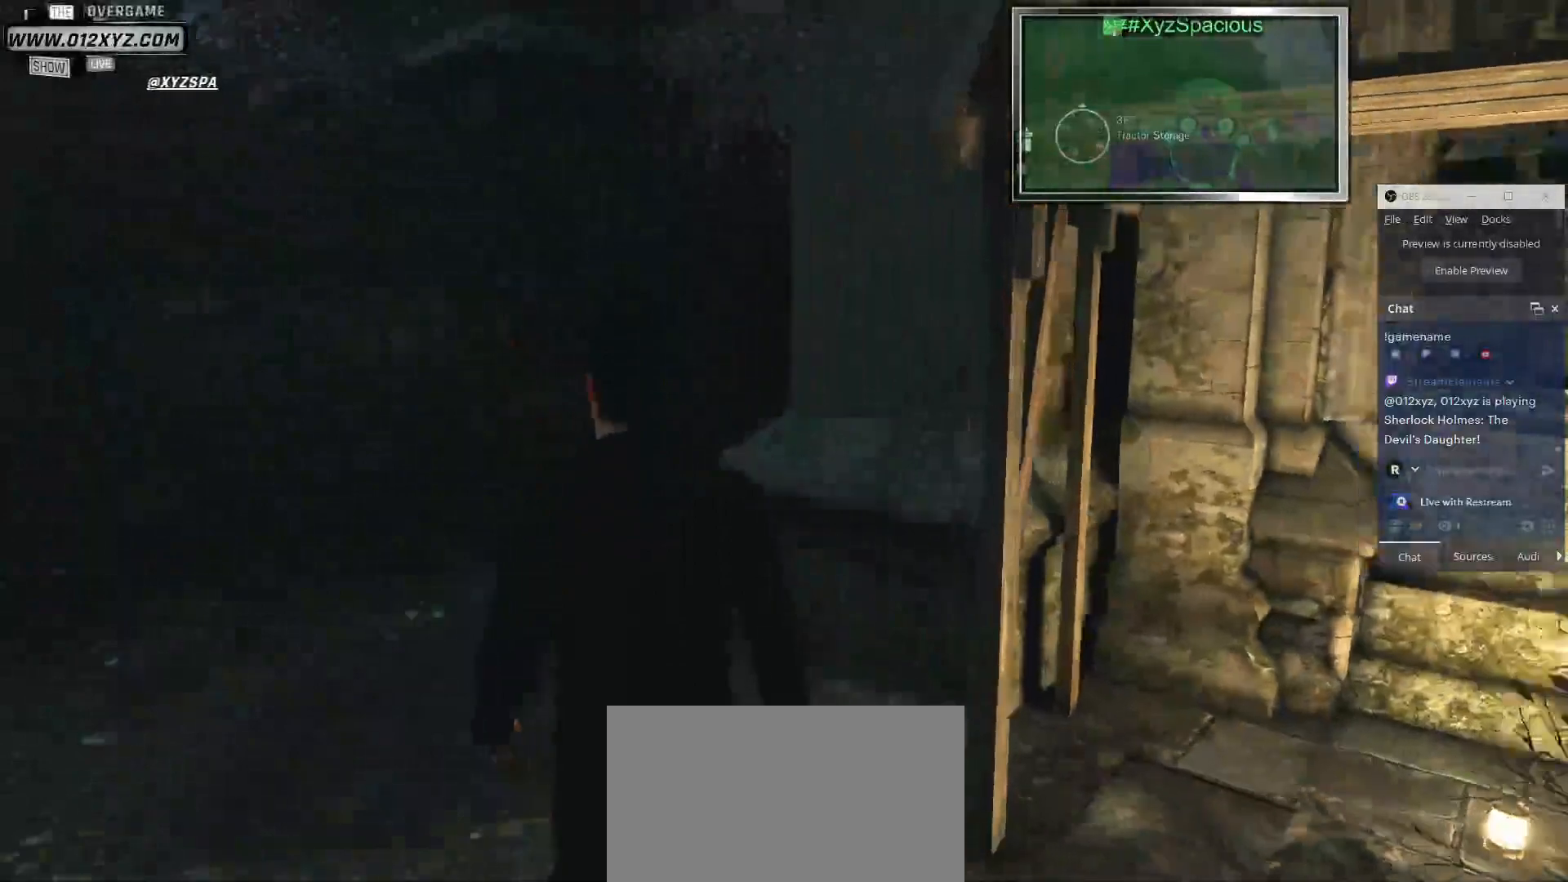
{"keys": ["a", "w"], "mouse": [], "events": [[467, "space", "down"], [500, "space", "up"]]}
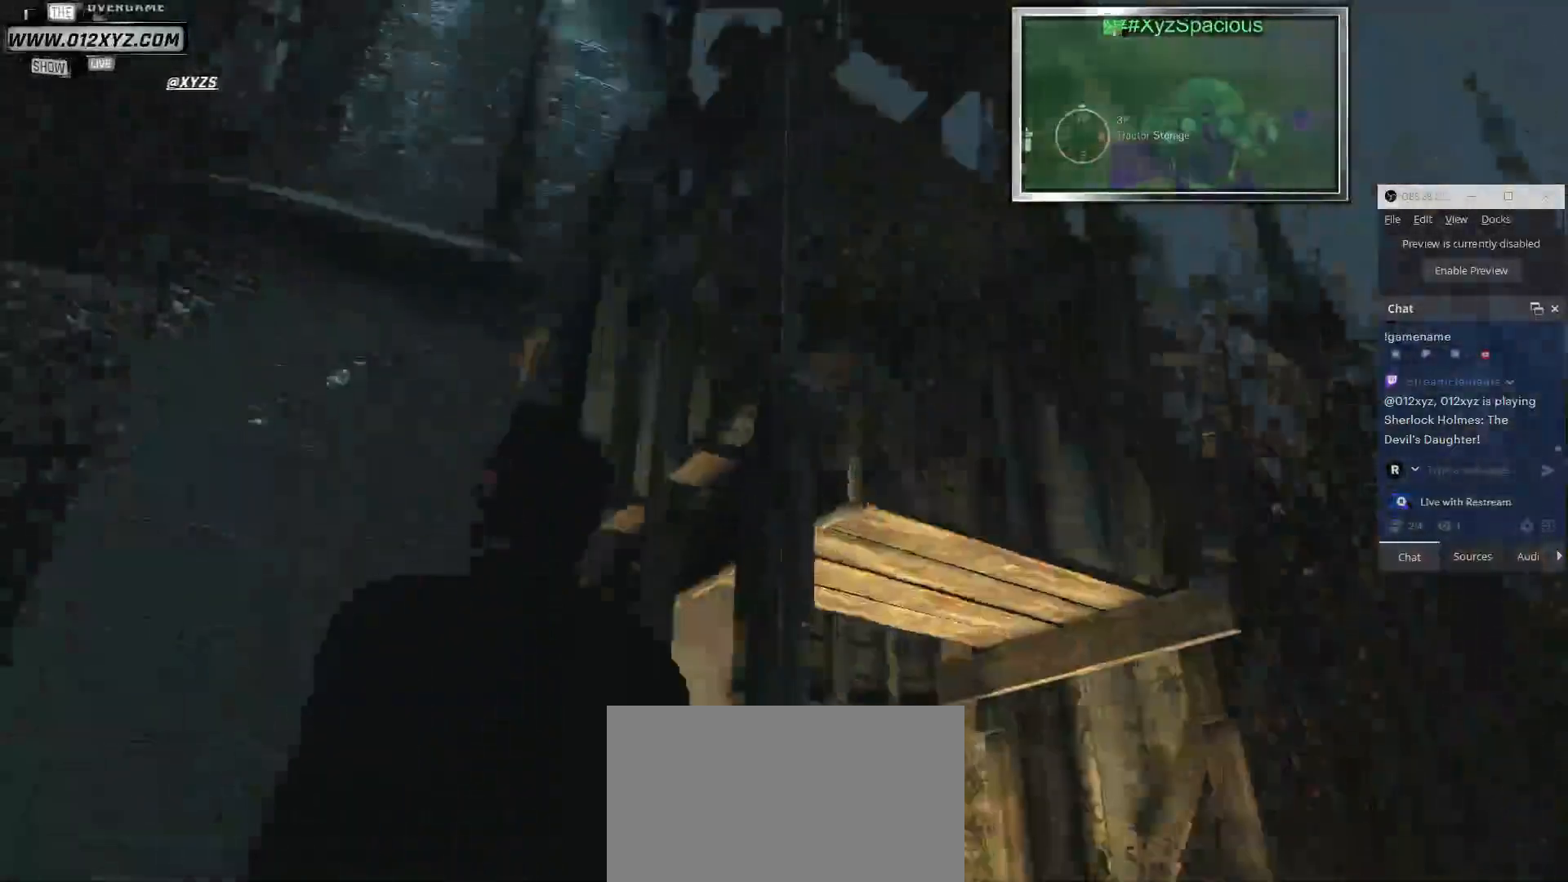
{"keys": ["w"], "mouse": [], "events": [[200, "a", "up"], [200, "space", "down"], [400, "space", "up"]]}
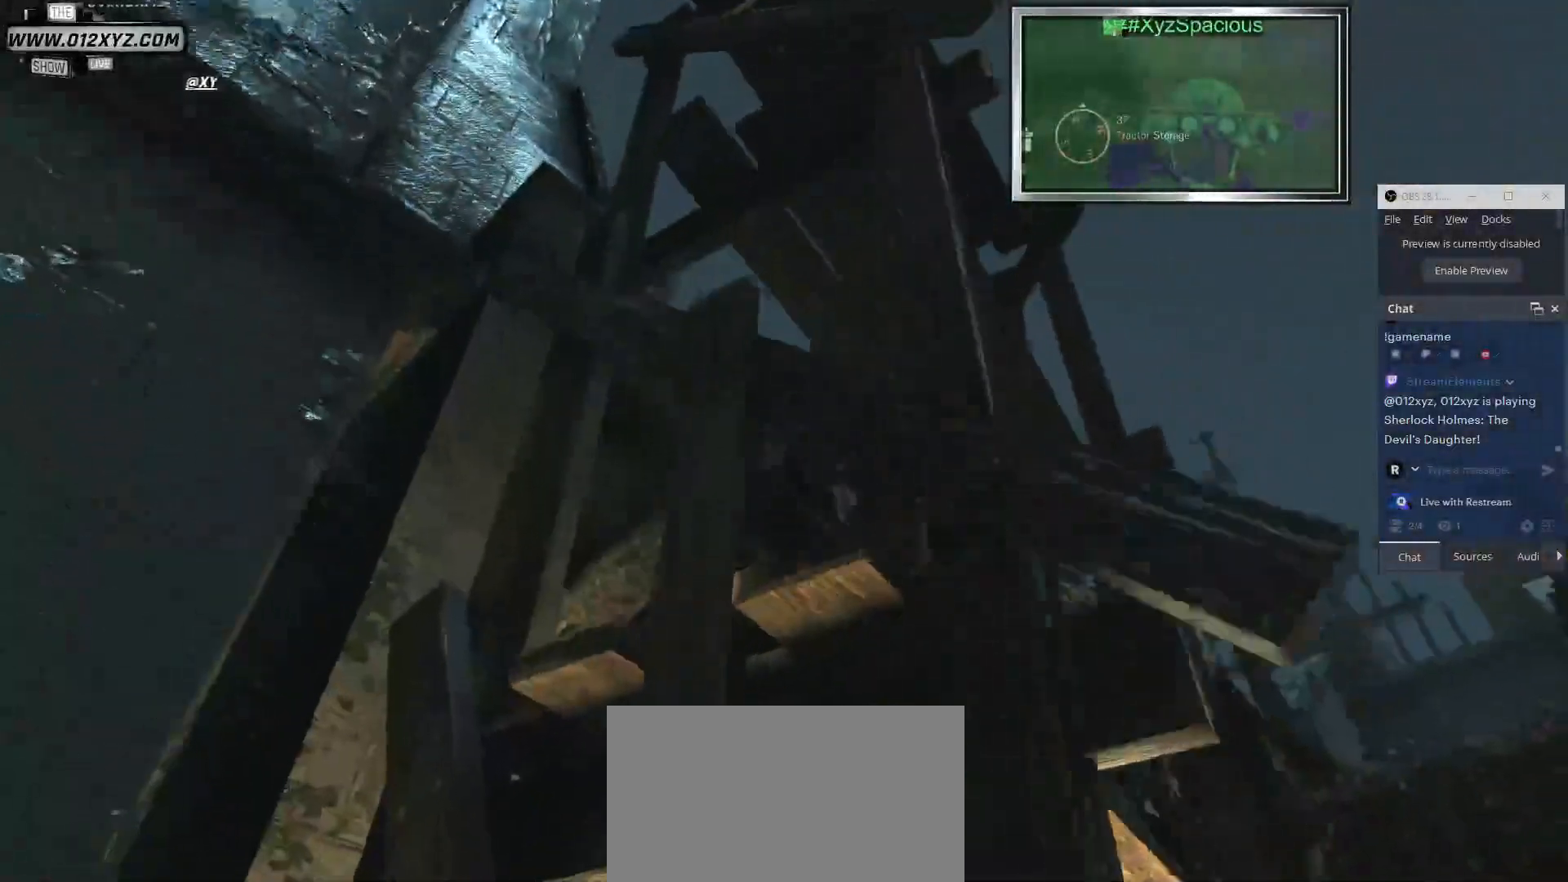
{"keys": ["w"], "mouse": [], "events": [[167, "space", "down"], [500, "space", "up"]]}
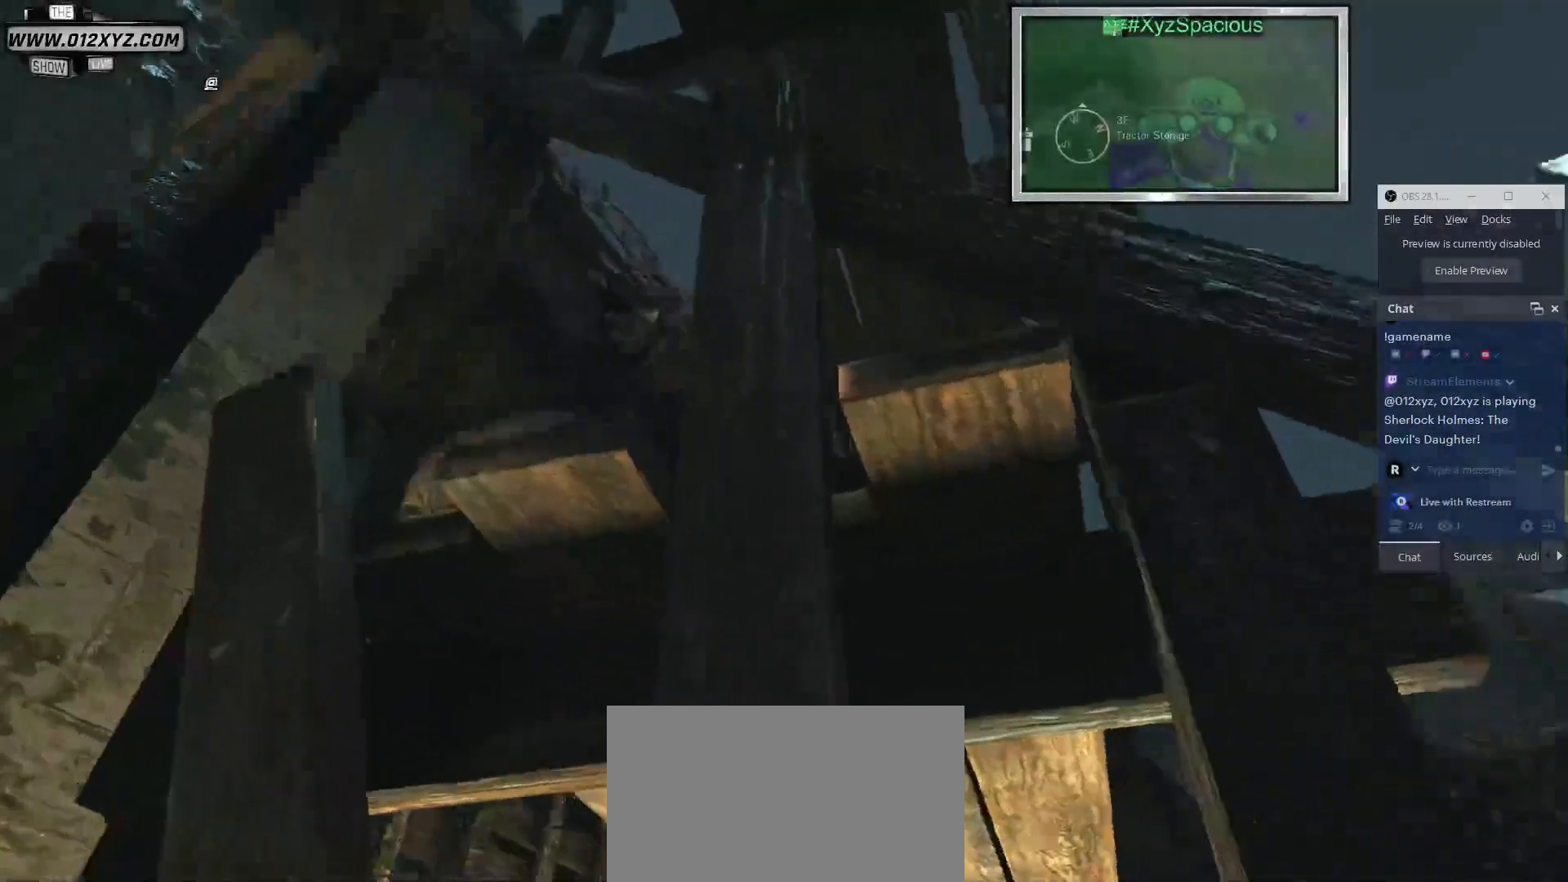
{"keys": ["d"], "mouse": [], "events": [[100, "d", "down"], [167, "w", "up"]]}
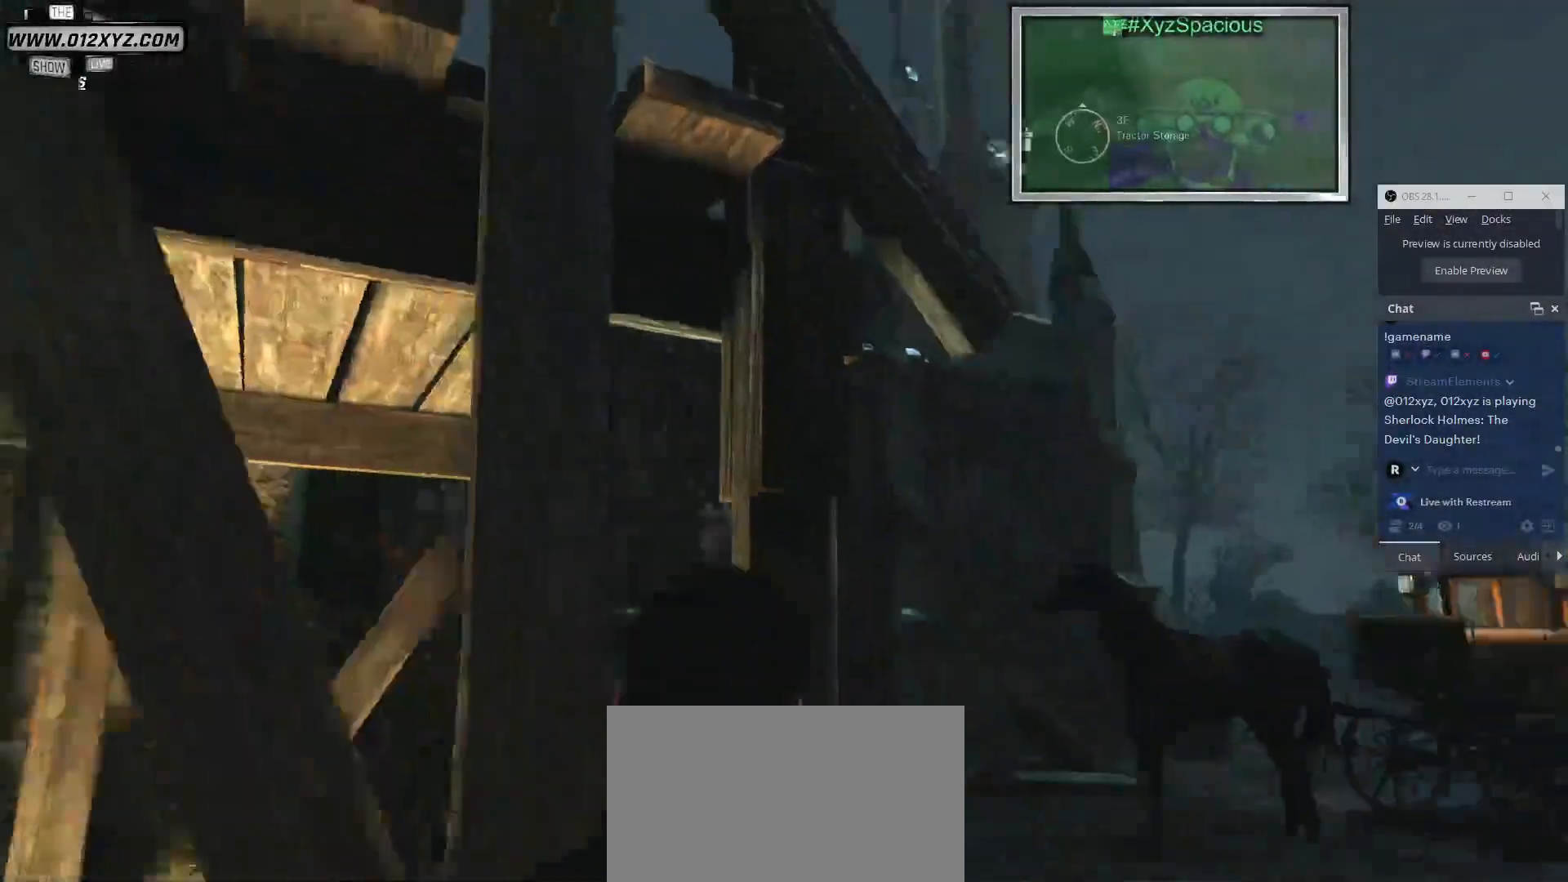
{"keys": ["w"], "mouse": [], "events": [[500, "d", "up"], [500, "w", "down"]]}
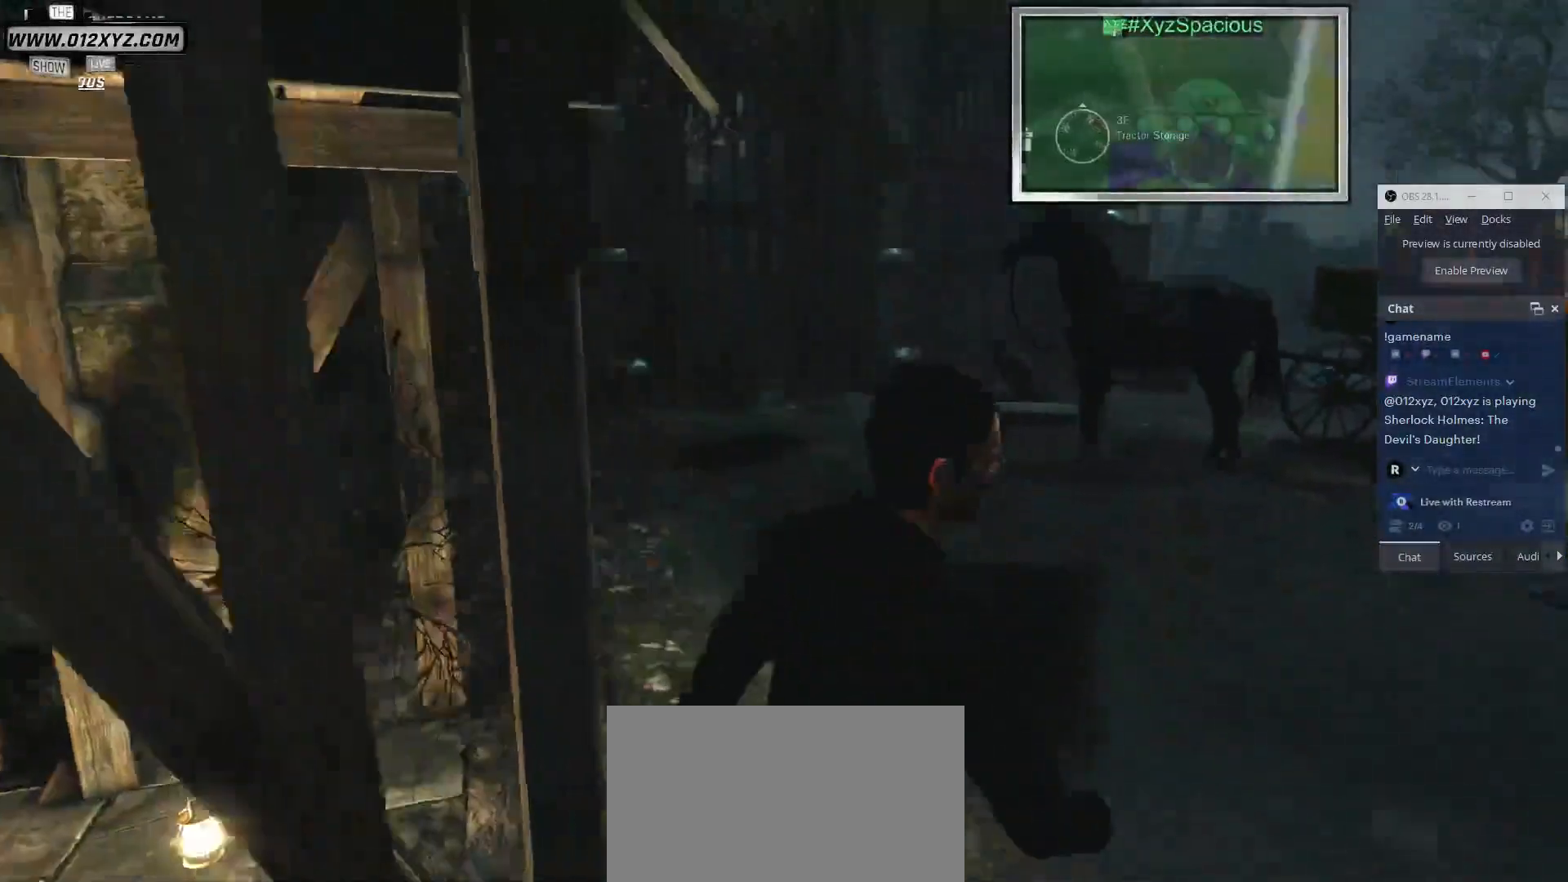
{"keys": [], "mouse": [], "events": [[267, "w", "up"]]}
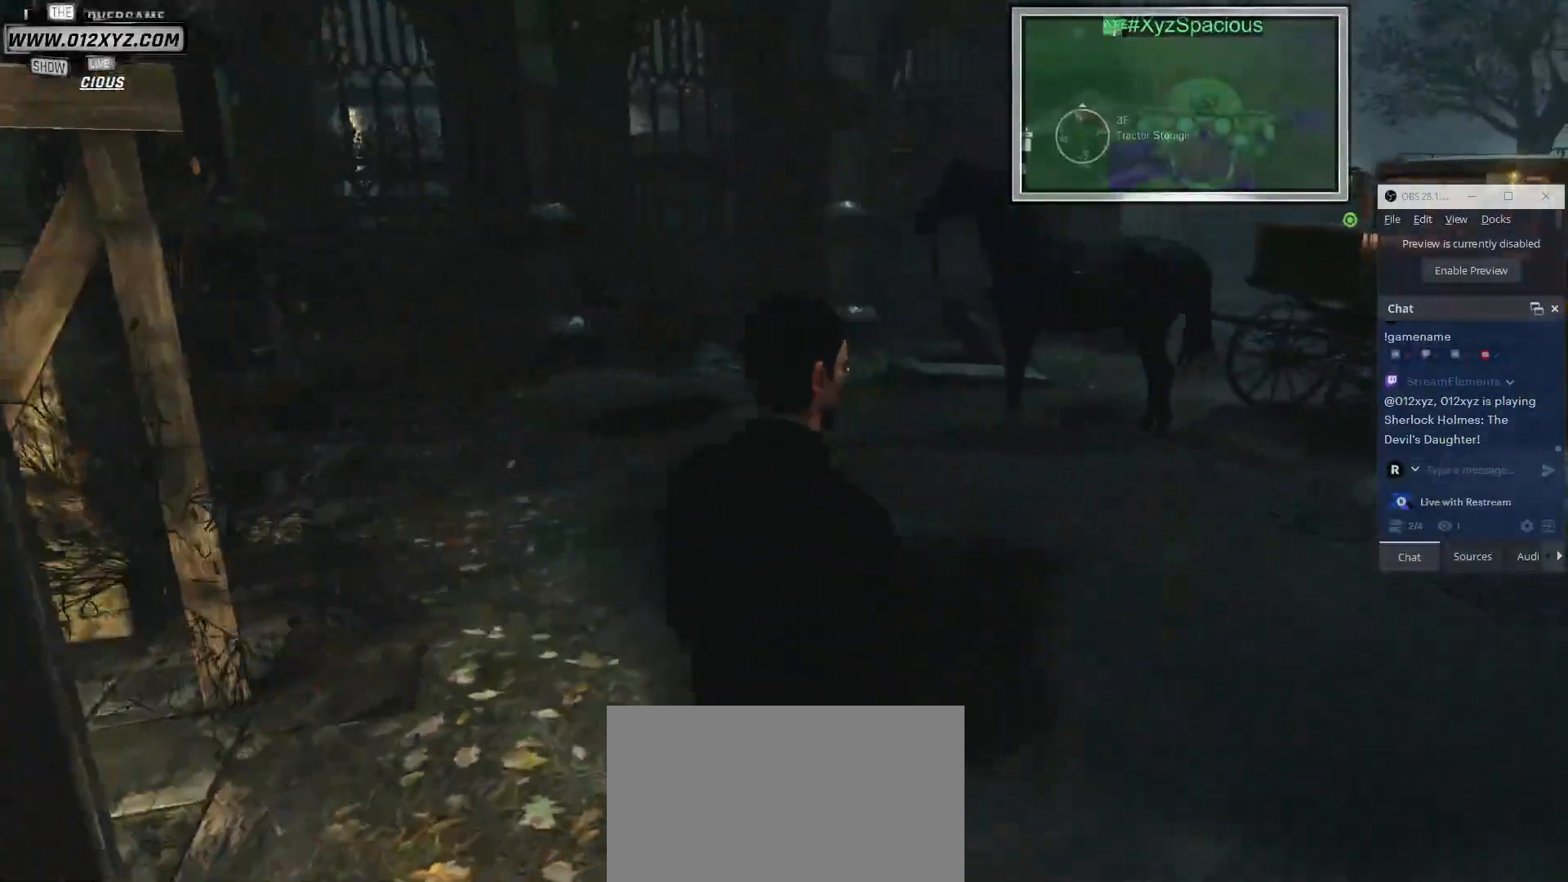
{"keys": [], "mouse": [], "events": [[133, "t", "down"], [233, "t", "up"]]}